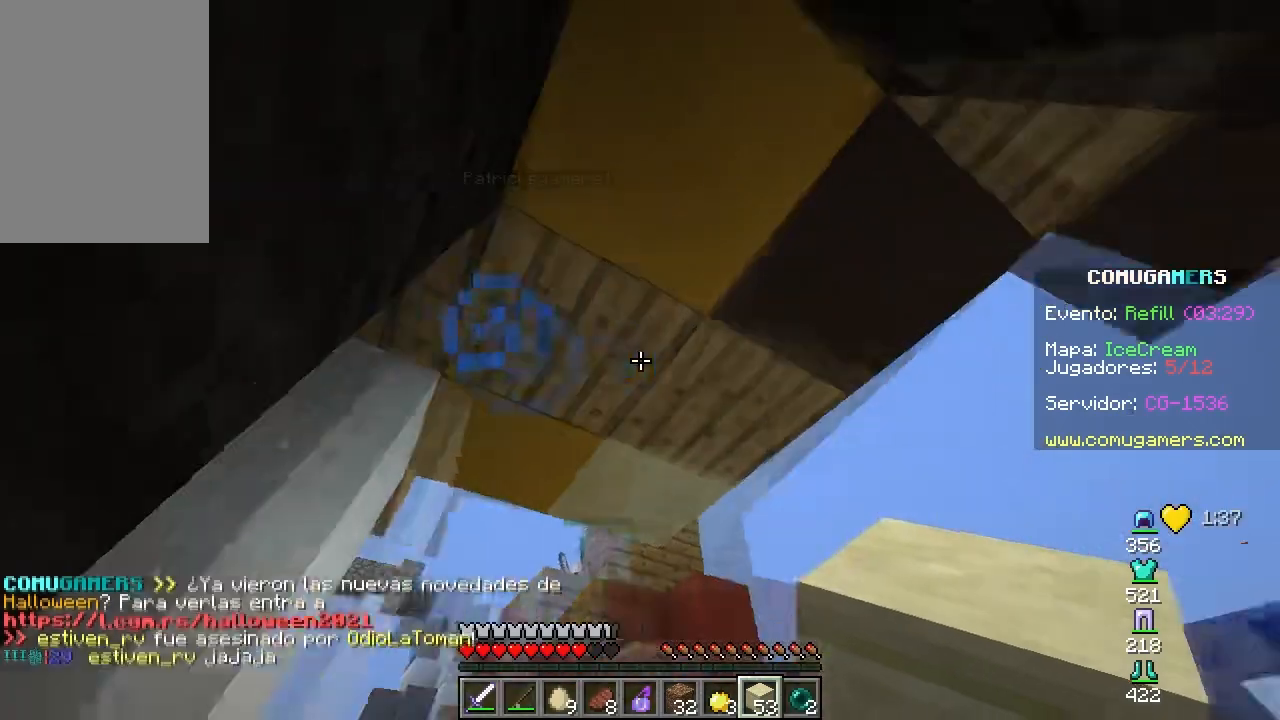
Gameplay with keyboard and mouse; each line is a JSON object with the keys and mouse buttons held at the frame after it. "events" lists presses ("down") and releases ("up") of "a", "d", "s", "space", "w", "mouse_left" and "mouse_right" between this image and that frame as [ms after this image, input, new state], when the widget could be followed in between. "mouse_left", "mouse_right" = the "left", "right" buttons of the "mouse" list. No other keys are recorded. Fast repeated clicks can show as one long hold. Mouse movement is not recorded.
{"keys": [], "mouse": [], "events": []}
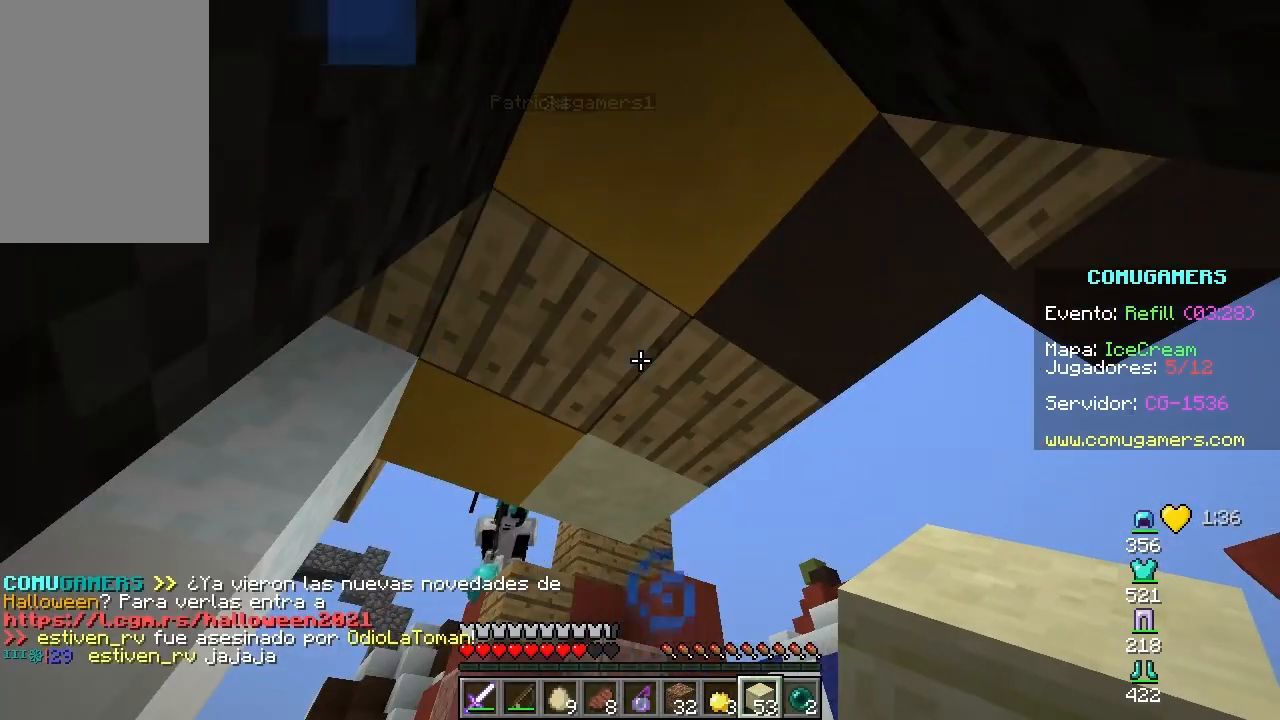
{"keys": [], "mouse": [], "events": []}
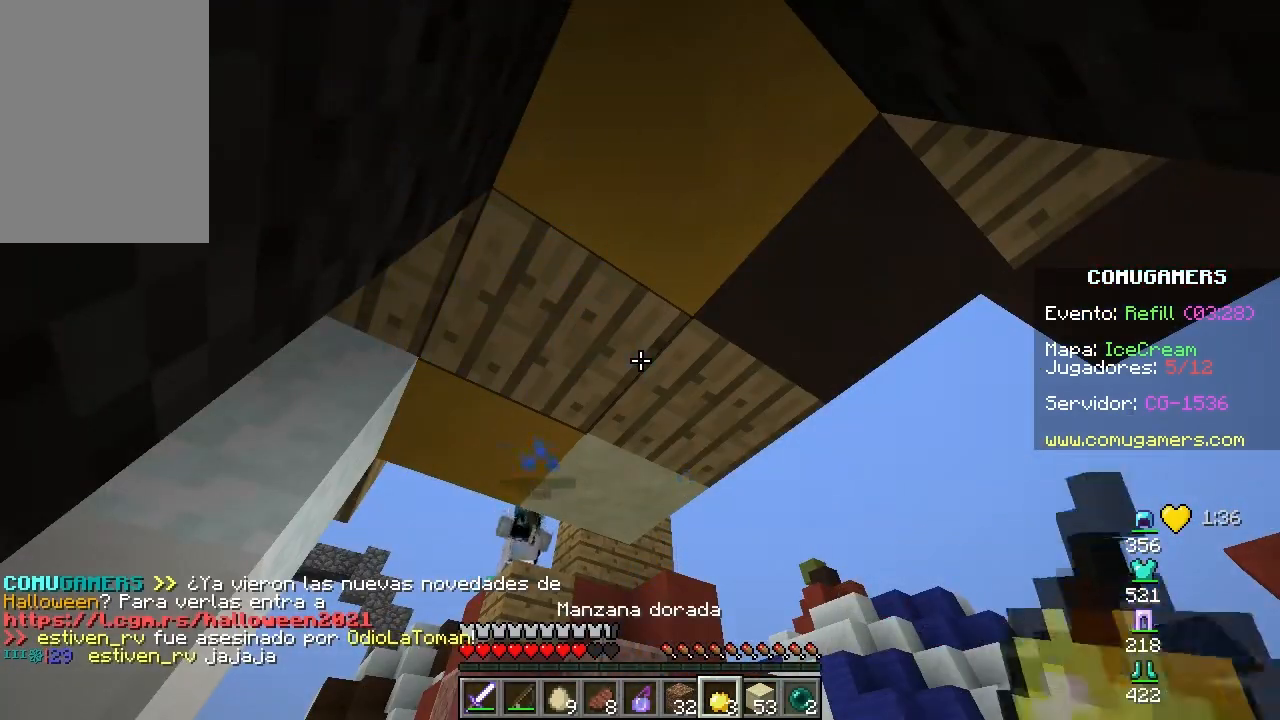
{"keys": [], "mouse": ["left", "right"], "events": [[167, "mouse_right", "down"], [201, "mouse_left", "down"]]}
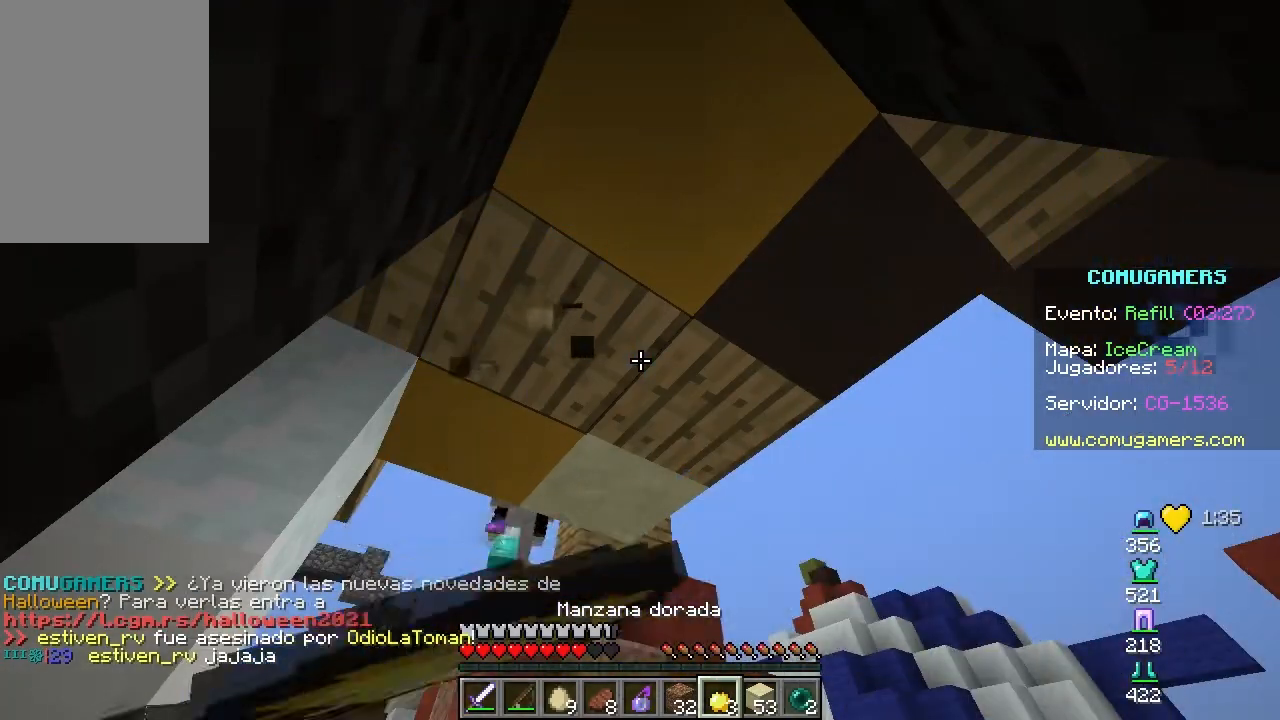
{"keys": [], "mouse": ["left", "right"], "events": []}
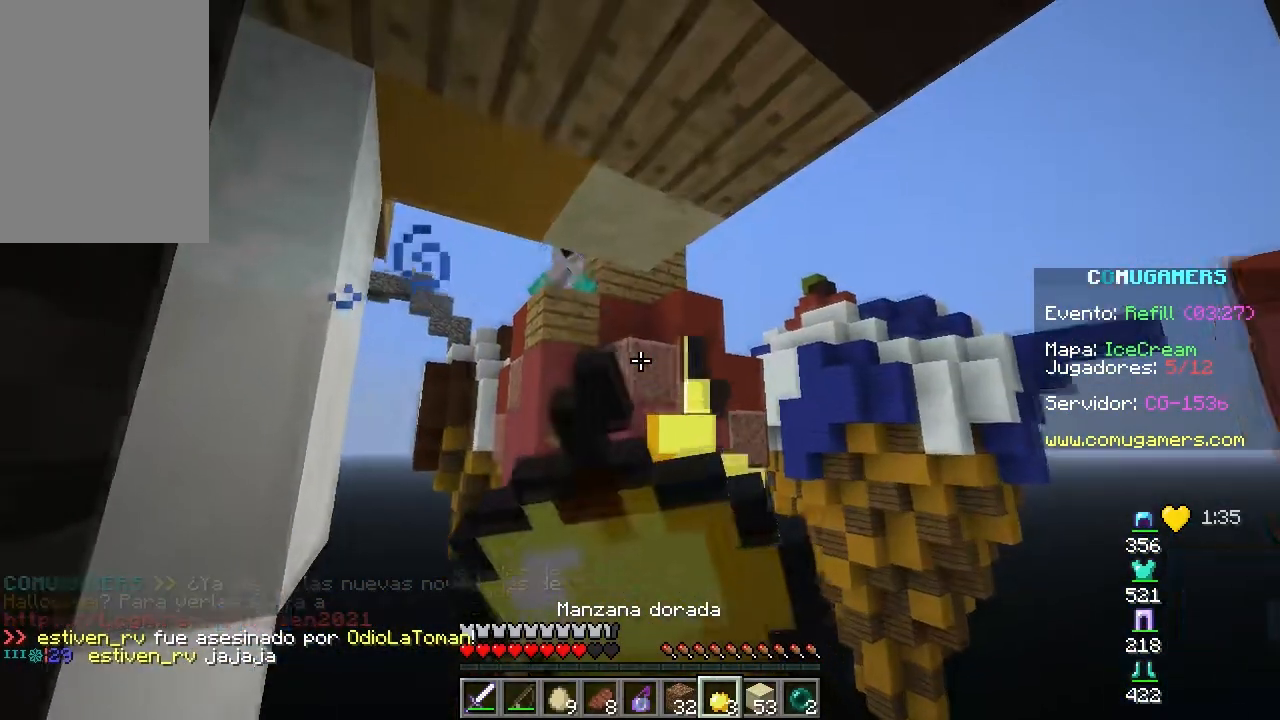
{"keys": [], "mouse": ["left", "right"], "events": []}
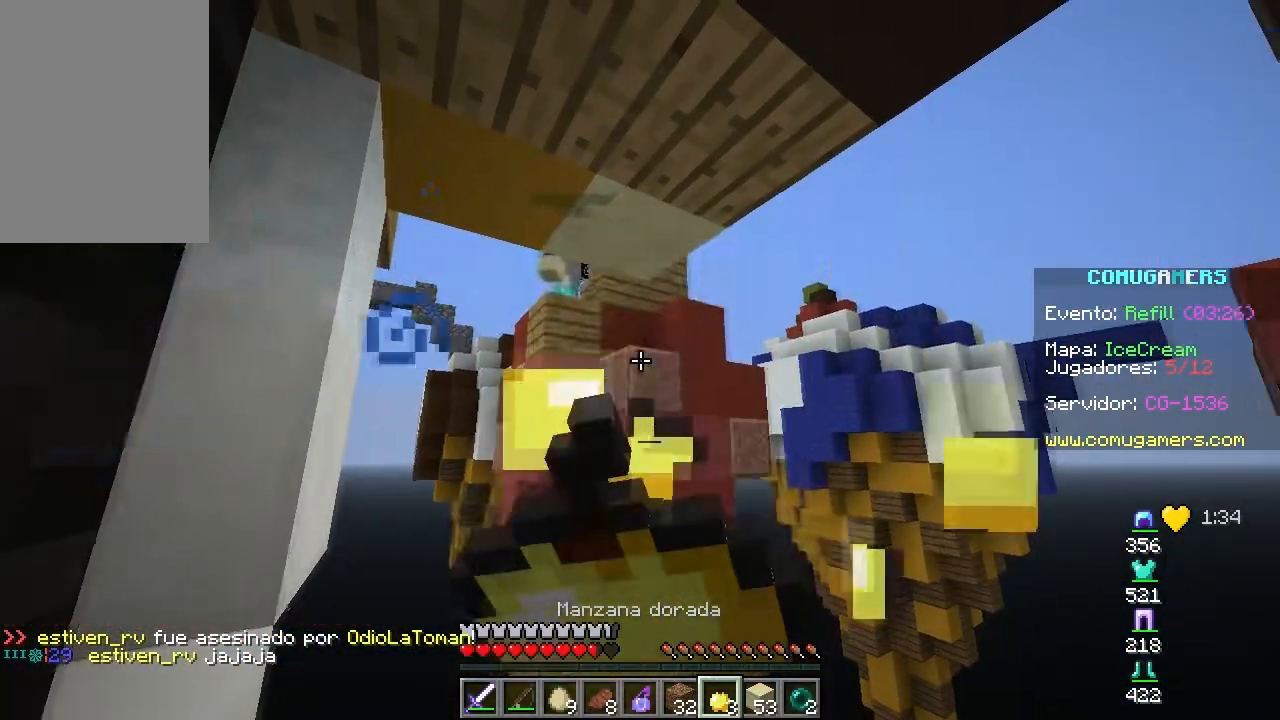
{"keys": ["d"], "mouse": ["left", "right"], "events": [[334, "d", "down"]]}
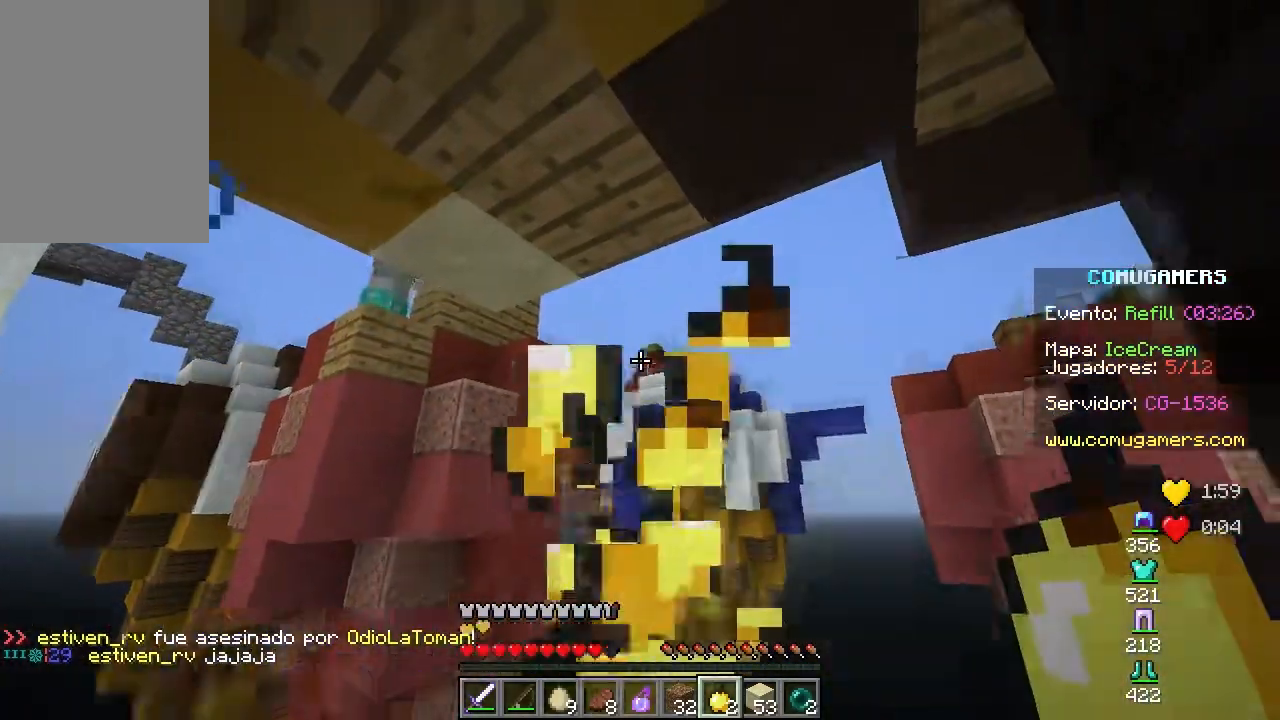
{"keys": [], "mouse": [], "events": [[50, "mouse_left", "up"], [84, "mouse_right", "up"], [451, "d", "up"]]}
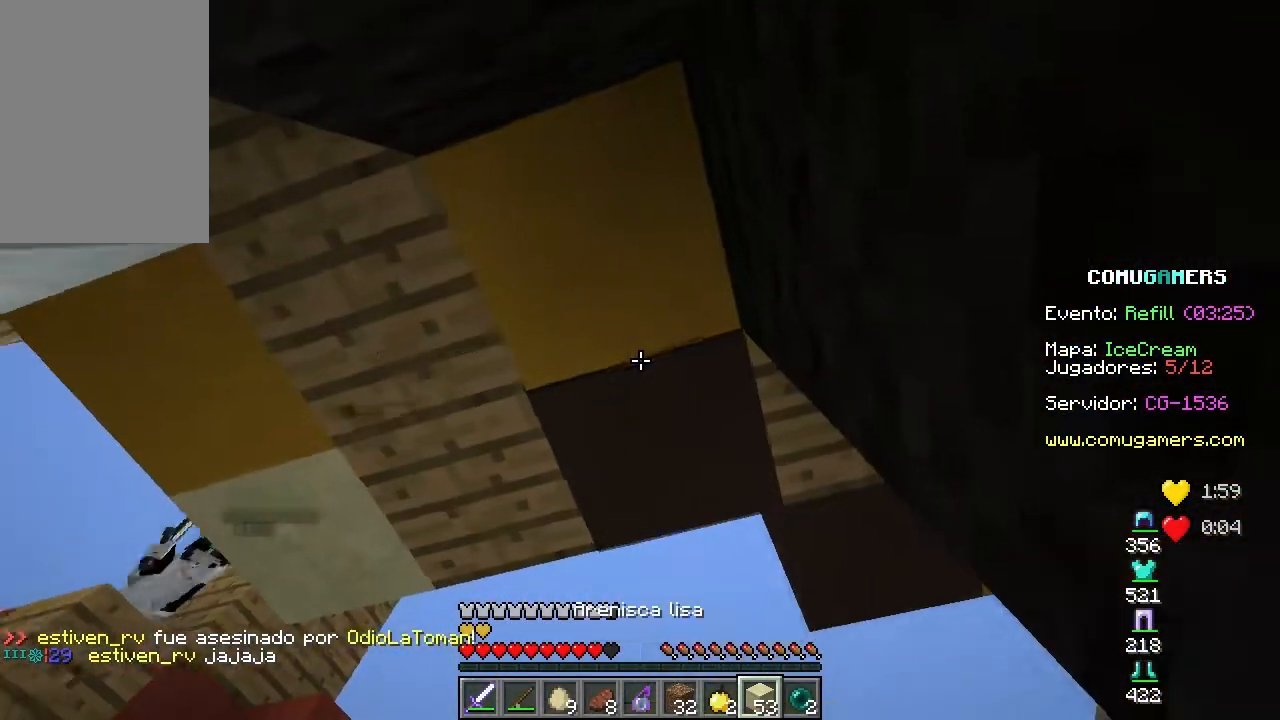
{"keys": ["d"], "mouse": [], "events": [[450, "d", "down"]]}
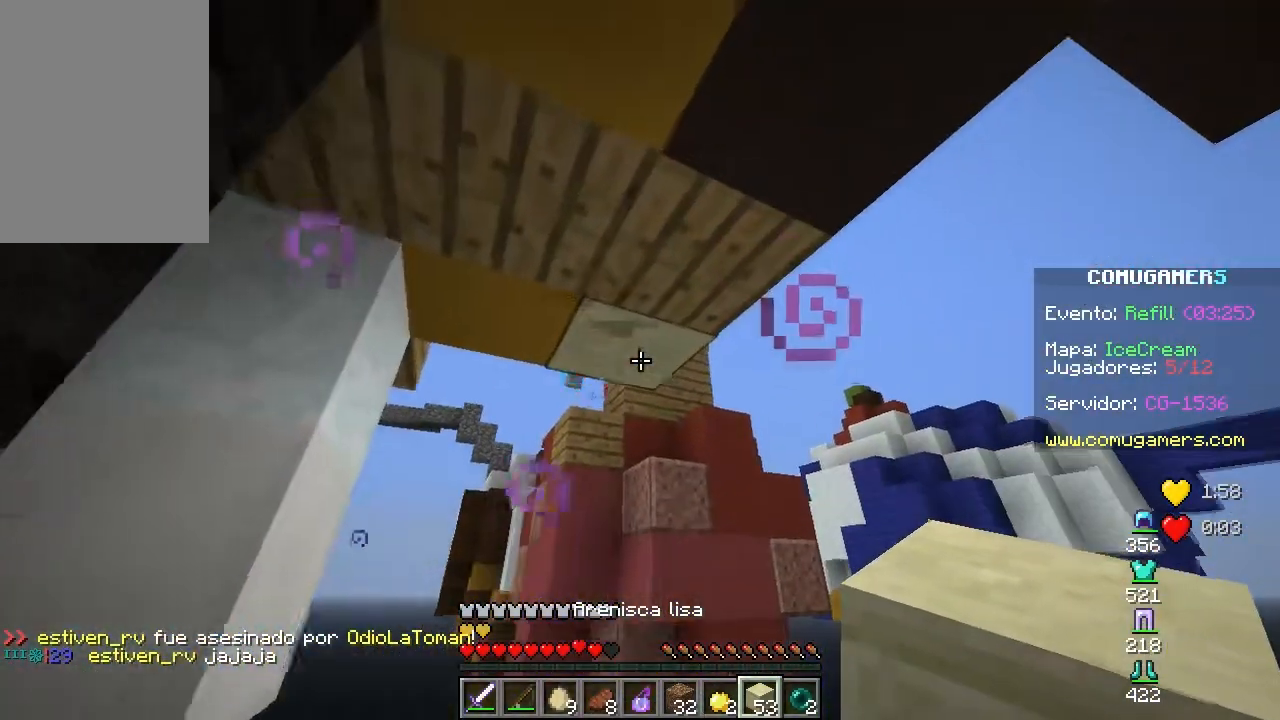
{"keys": ["d", "w"], "mouse": [], "events": [[50, "w", "down"]]}
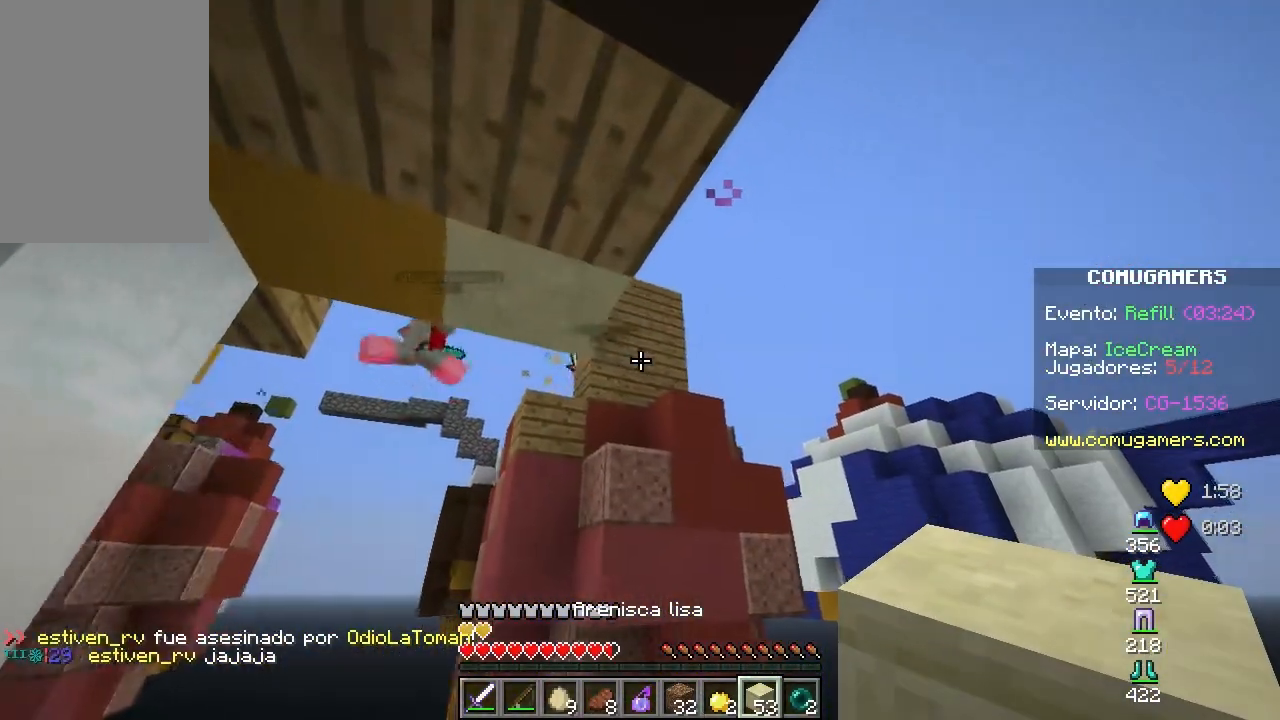
{"keys": [], "mouse": [], "events": [[217, "w", "up"], [400, "d", "up"]]}